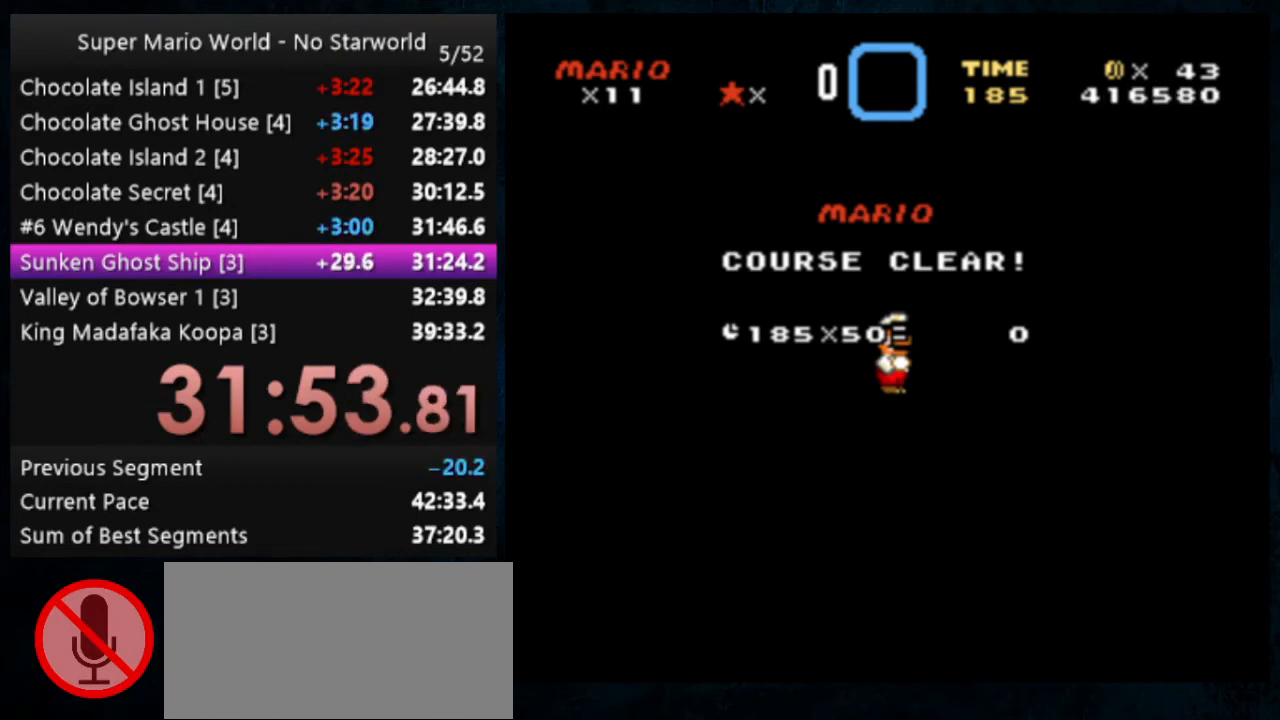
Gameplay with a controller (Nintendo layout); each line is a JSON object with the inputs held at the frame after it. "events" lists button and stick changes between this image and that frame as [ms after this image, input, new state], when the widget could be followed in between. Not read: DPAD_DOWN DPAD_RIGHT L1 L3 R1 R3.
{"buttons": ["A", "B"], "events": [[167, "A", "down"], [167, "B", "down"]]}
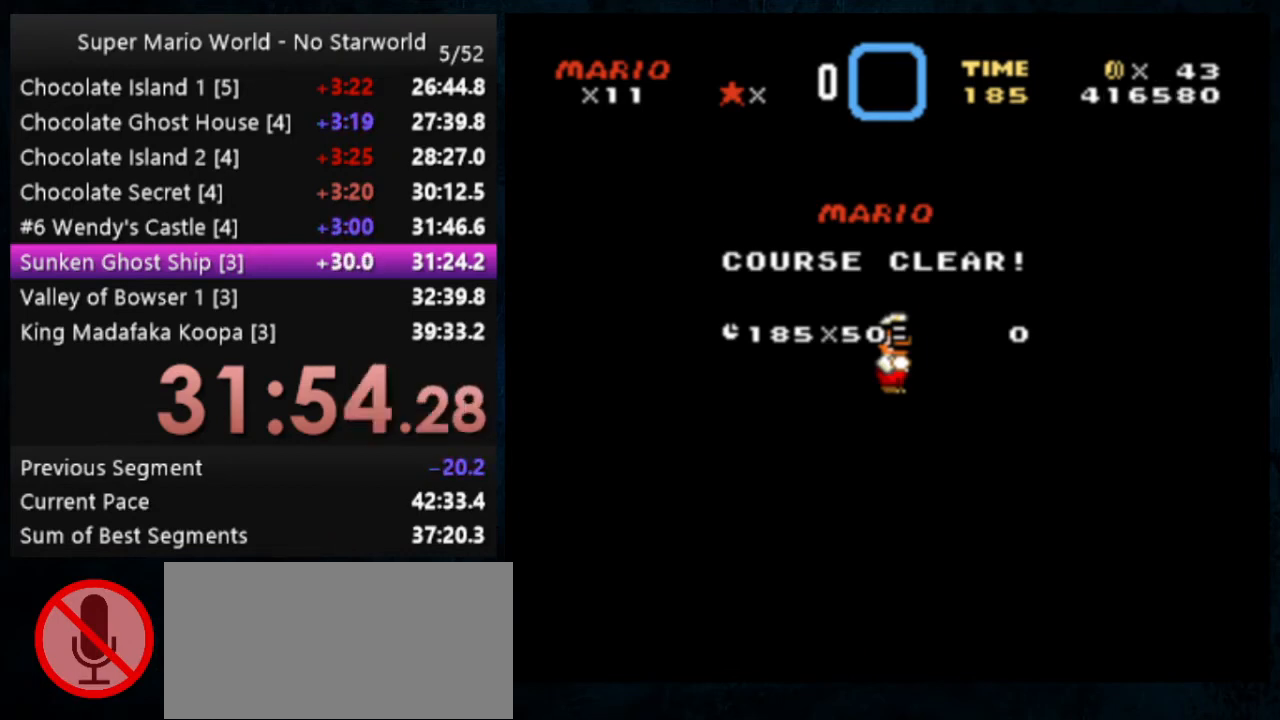
{"buttons": [], "events": [[33, "A", "up"], [167, "B", "up"]]}
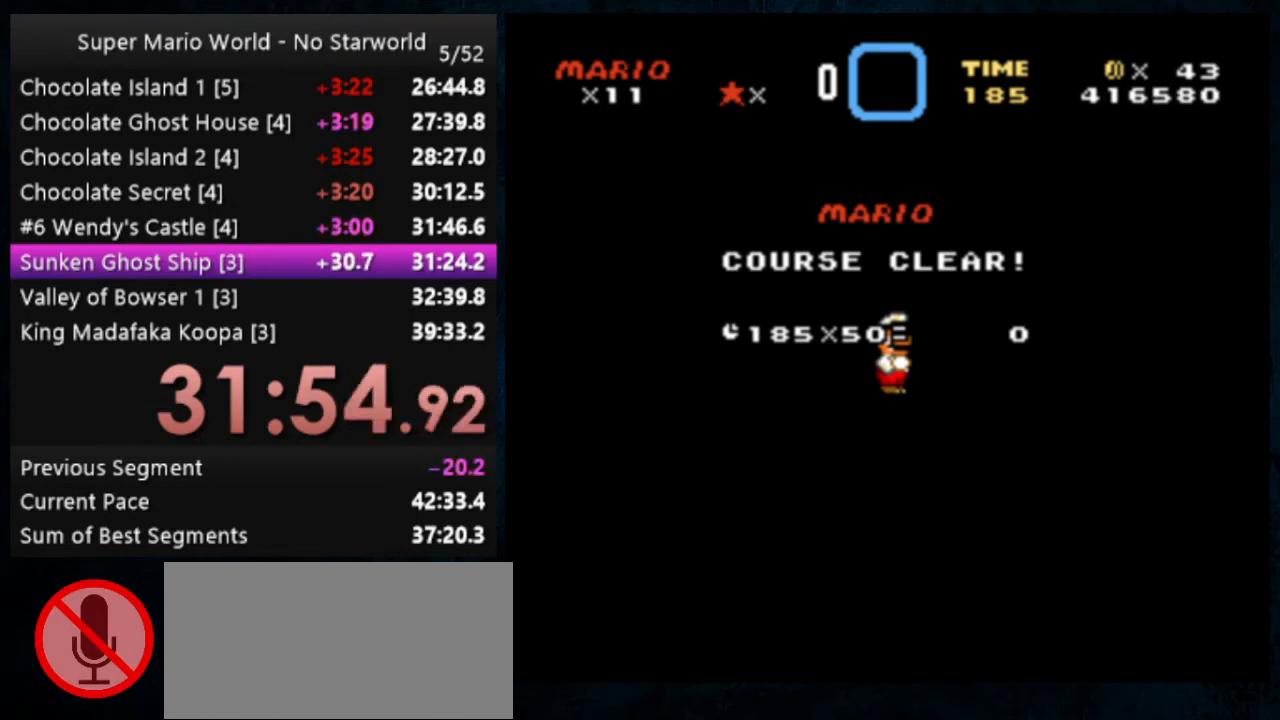
{"buttons": ["B"], "events": [[133, "A", "down"], [233, "A", "up"], [233, "B", "down"], [300, "A", "down"], [400, "A", "up"], [400, "B", "up"], [467, "B", "down"]]}
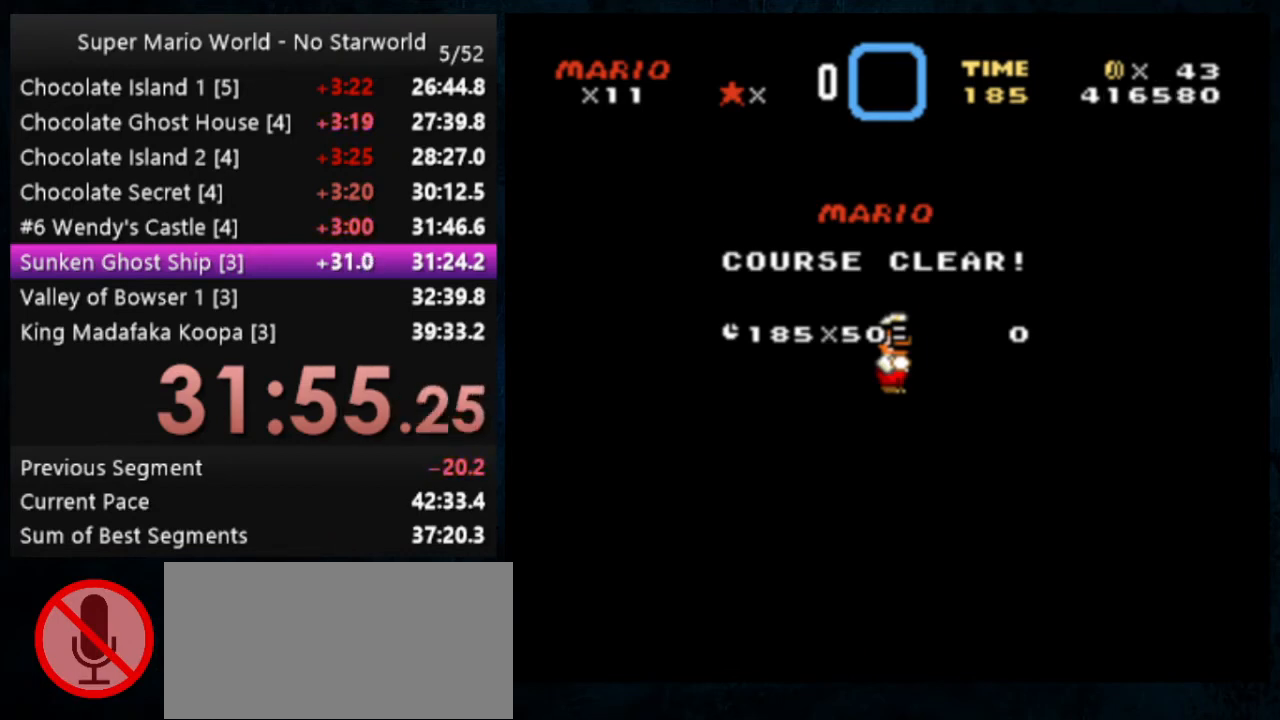
{"buttons": ["B"], "events": [[33, "A", "down"], [467, "A", "up"]]}
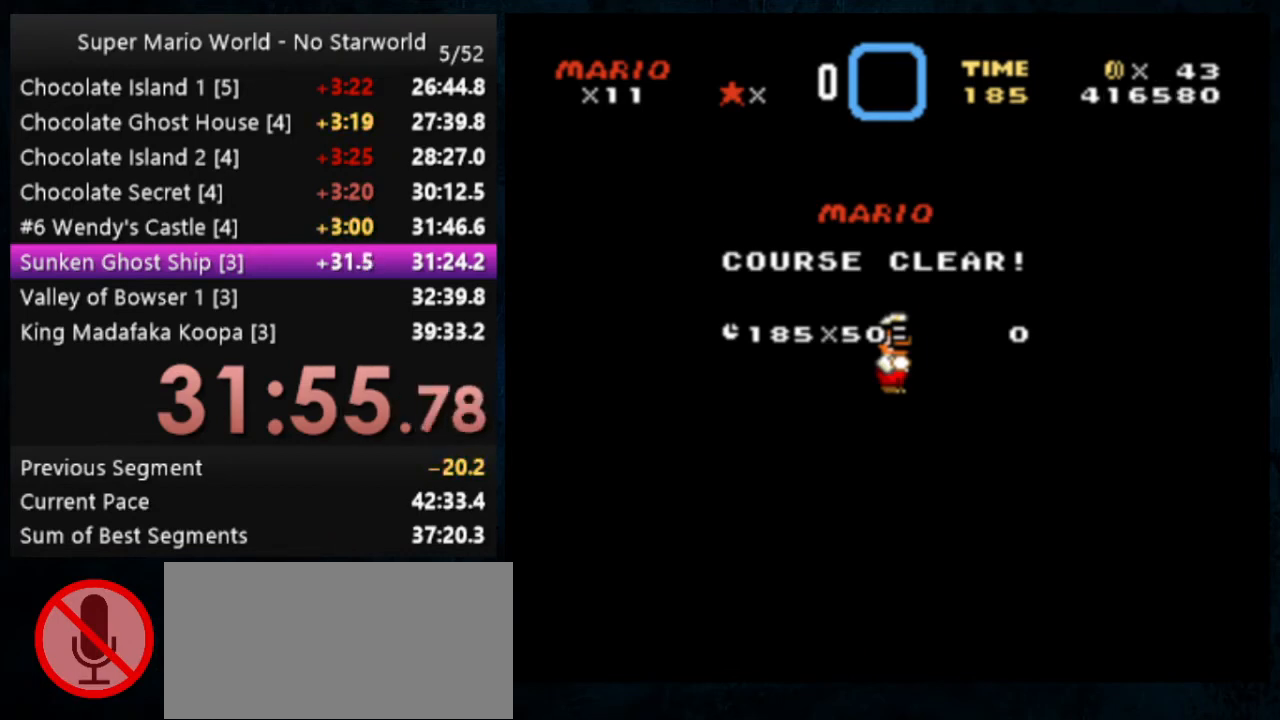
{"buttons": [], "events": [[67, "A", "down"], [167, "B", "up"], [233, "A", "up"], [267, "B", "down"], [333, "A", "down"], [367, "B", "up"], [433, "A", "up"]]}
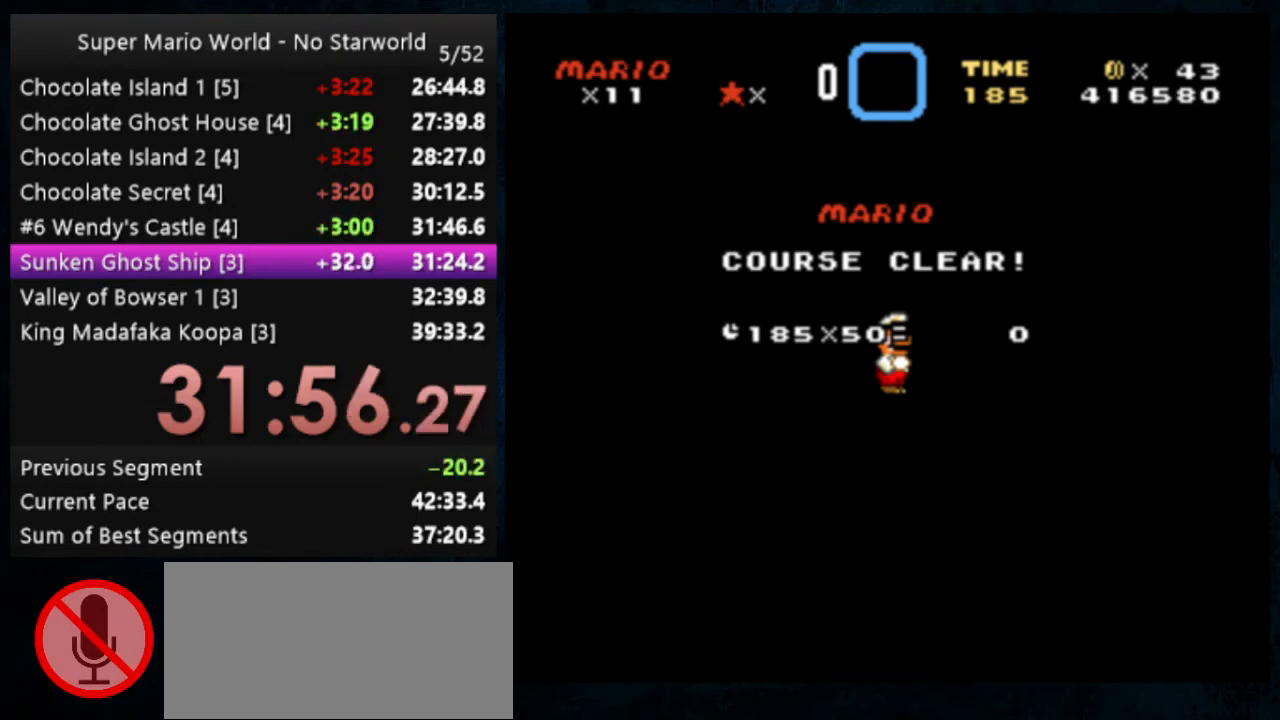
{"buttons": [], "events": [[33, "B", "down"], [100, "B", "up"]]}
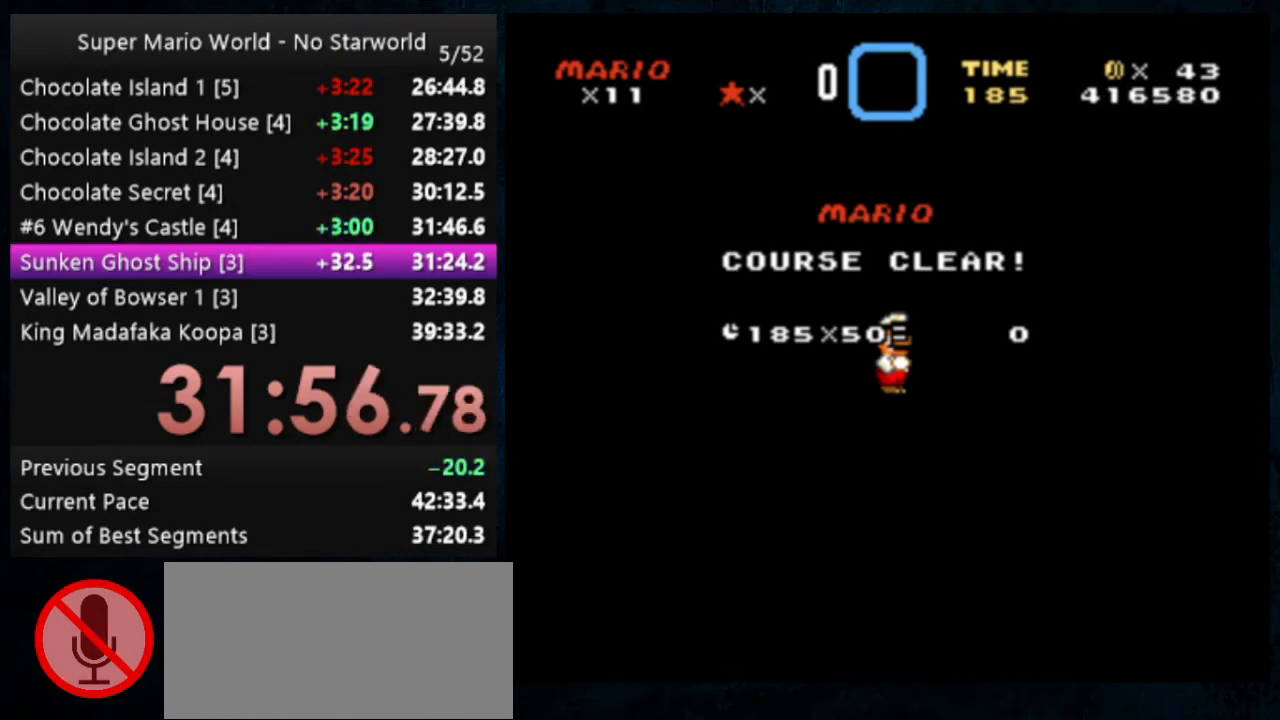
{"buttons": [], "events": []}
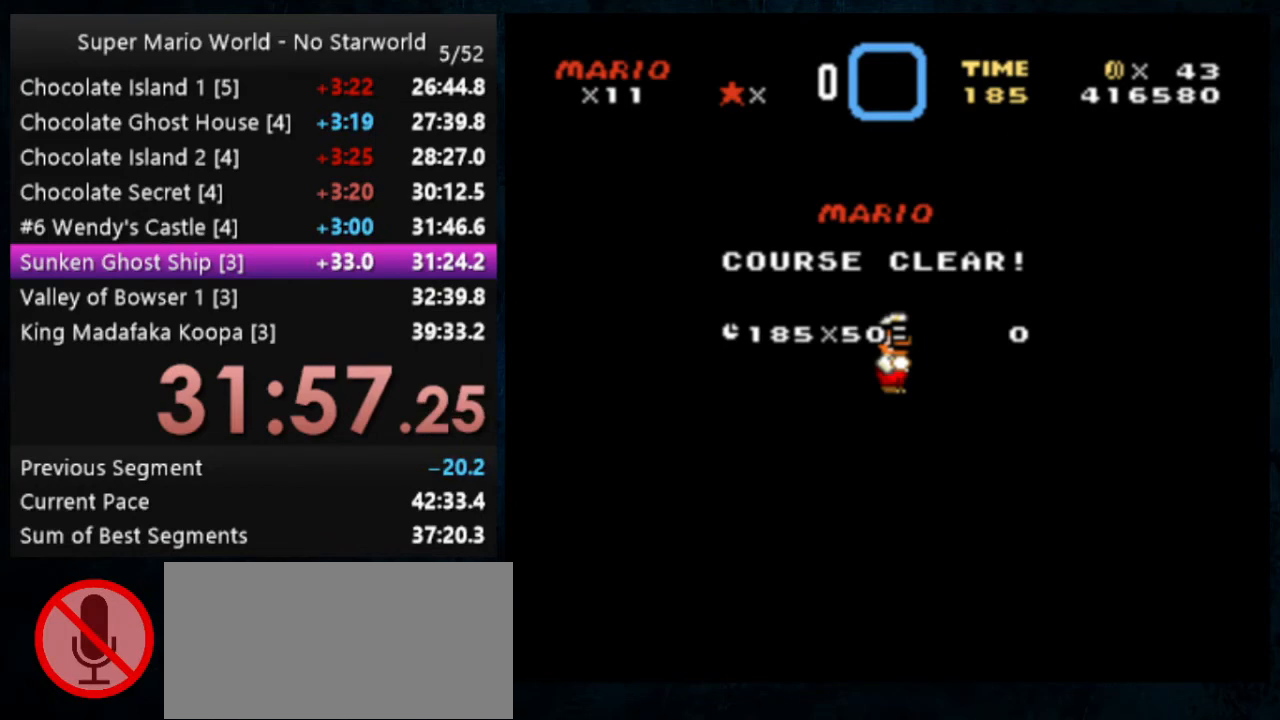
{"buttons": ["A", "B"], "events": [[133, "A", "down"], [133, "B", "down"]]}
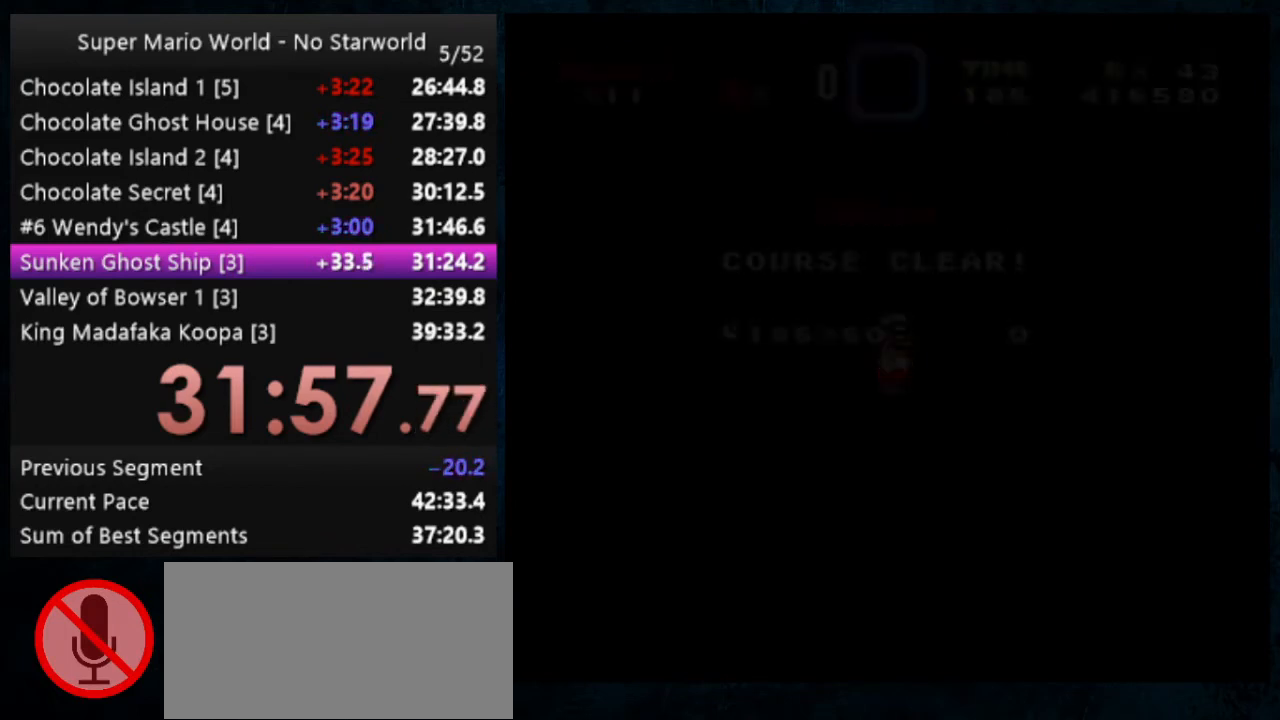
{"buttons": [], "events": [[267, "B", "up"], [500, "A", "up"]]}
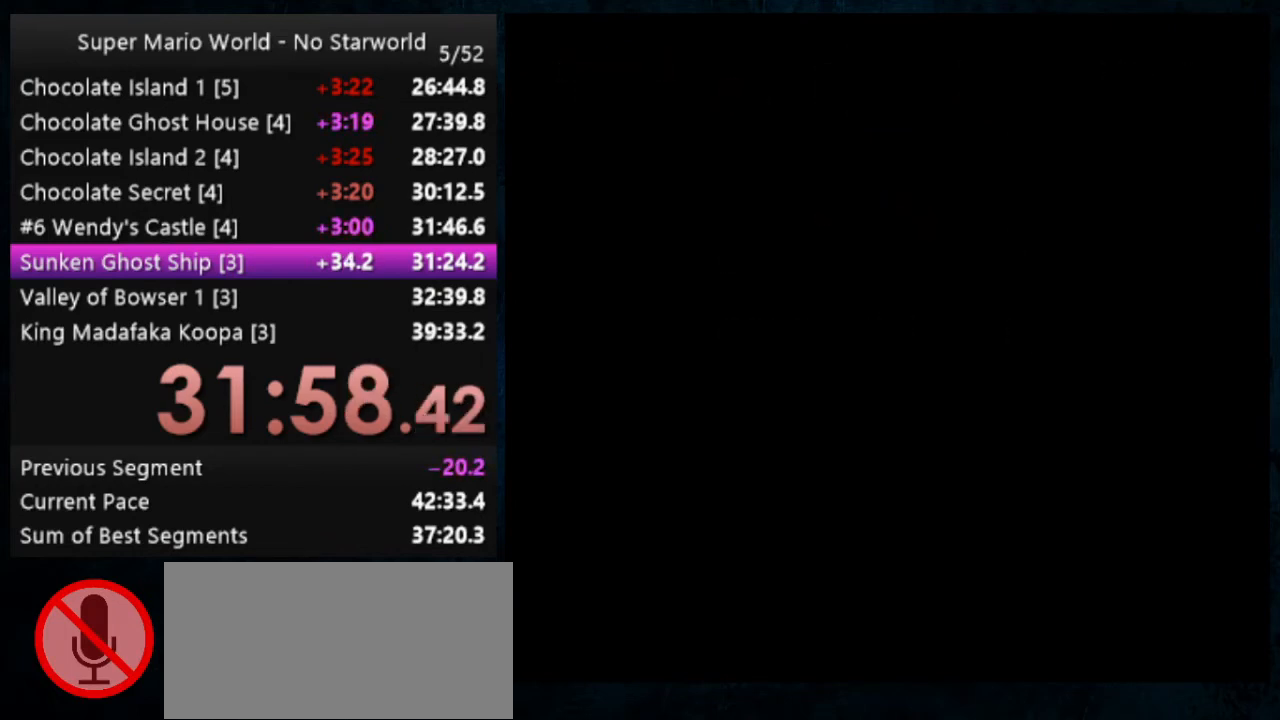
{"buttons": ["B"], "events": [[167, "B", "down"]]}
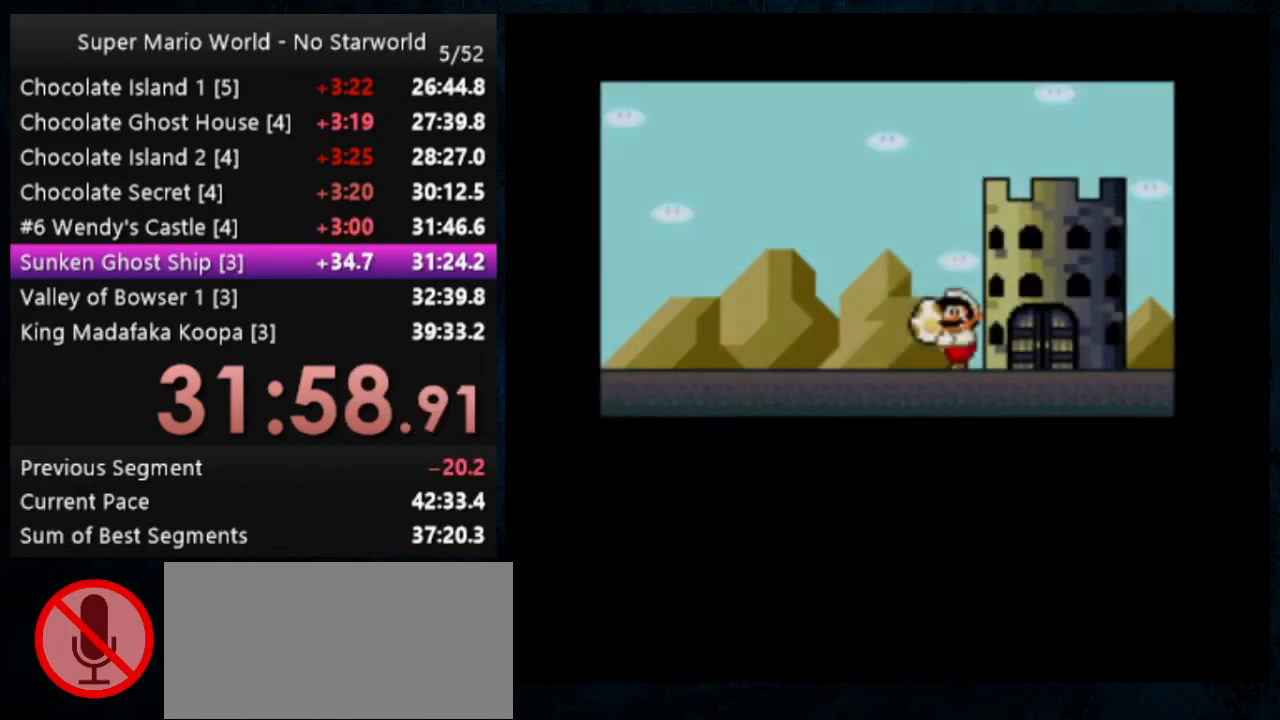
{"buttons": [], "events": [[167, "A", "down"], [200, "B", "up"], [267, "A", "up"], [333, "B", "down"], [367, "A", "down"], [433, "B", "up"], [500, "A", "up"]]}
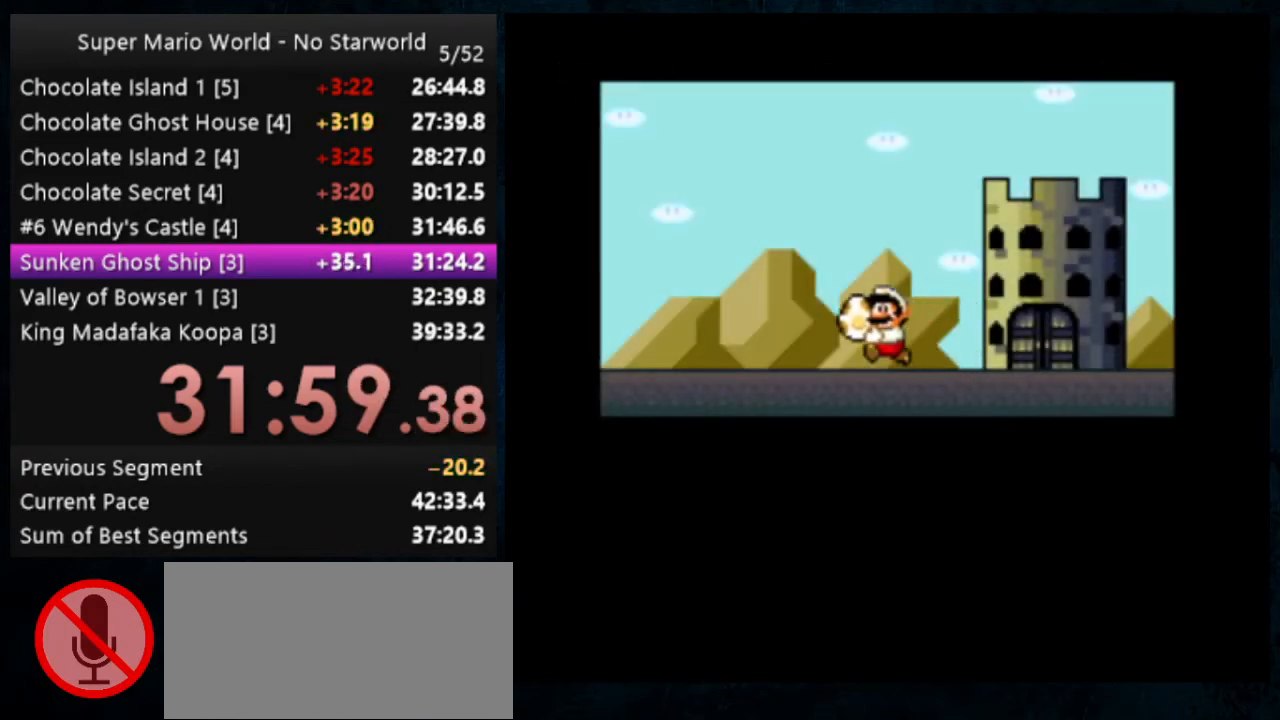
{"buttons": ["A"], "events": [[67, "B", "down"], [133, "A", "down"], [300, "A", "up"], [367, "B", "up"], [500, "A", "down"]]}
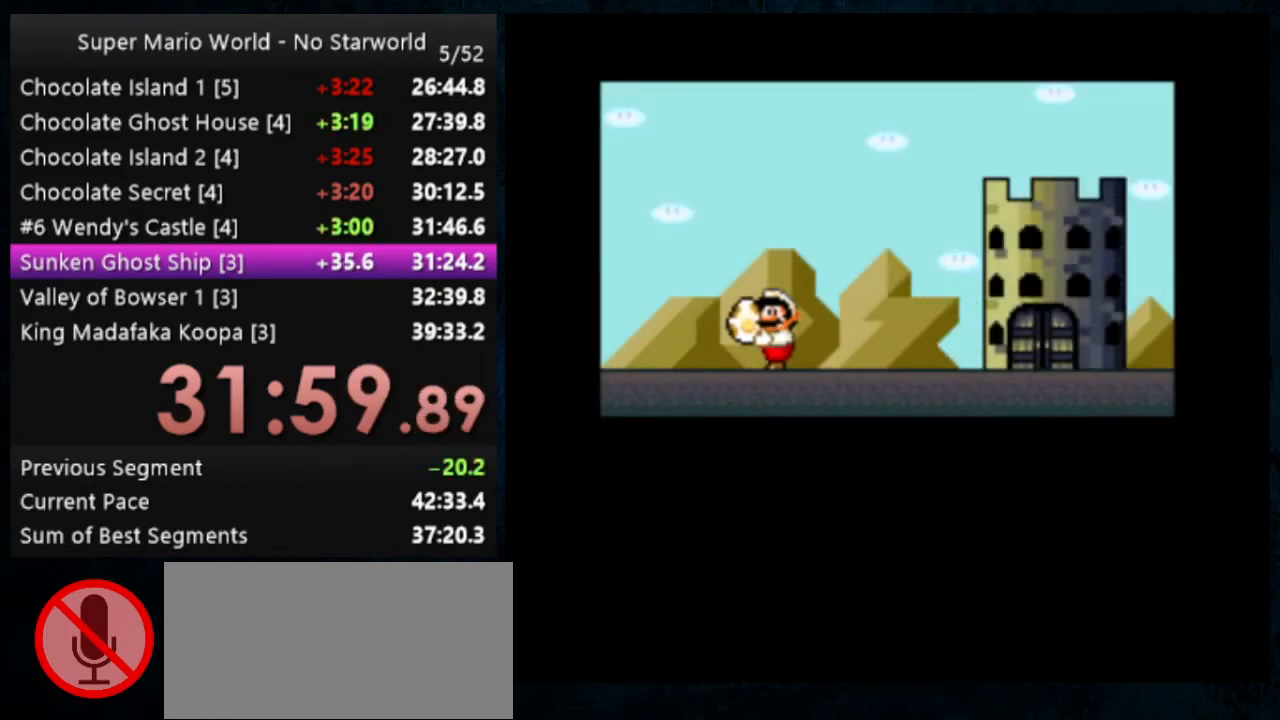
{"buttons": ["B"], "events": [[67, "B", "down"], [100, "A", "up"], [133, "B", "up"], [233, "A", "down"], [233, "B", "down"], [300, "A", "up"], [367, "B", "up"], [433, "A", "down"], [500, "A", "up"], [500, "B", "down"]]}
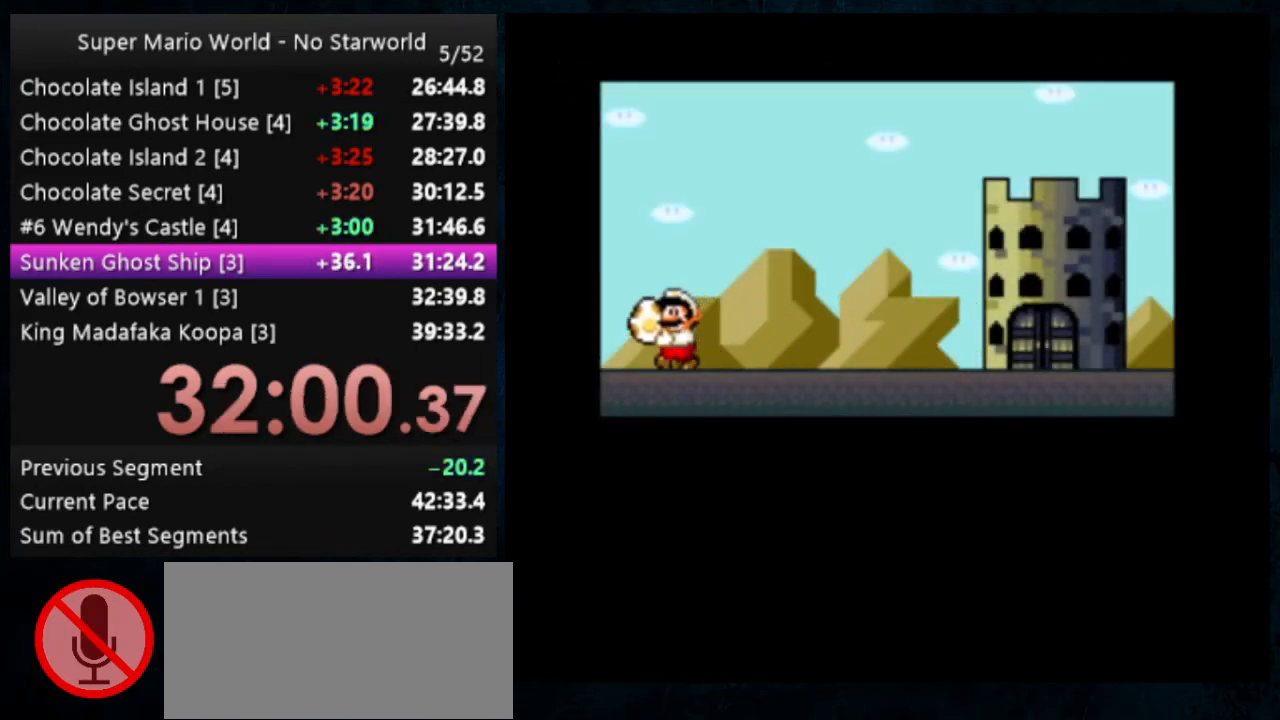
{"buttons": ["B"], "events": [[200, "B", "up"], [500, "B", "down"]]}
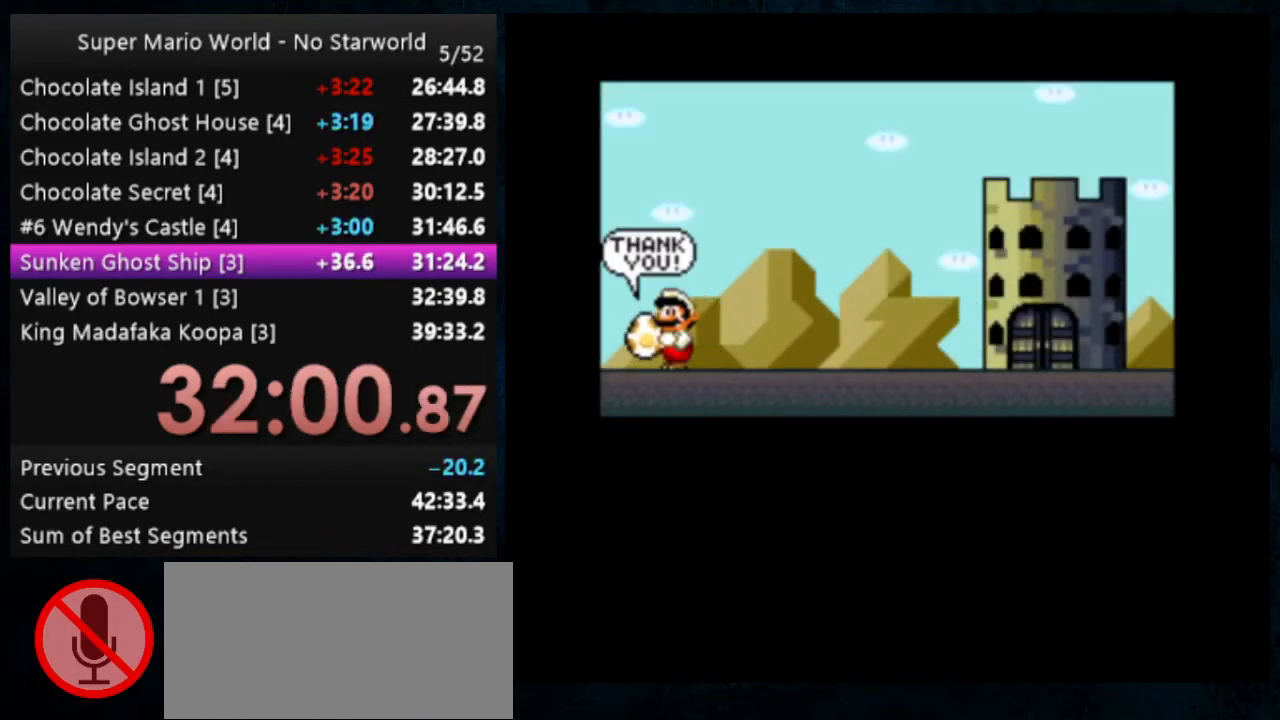
{"buttons": ["A"], "events": [[100, "A", "down"], [233, "B", "up"], [267, "A", "up"], [367, "A", "down"], [367, "B", "down"], [500, "B", "up"]]}
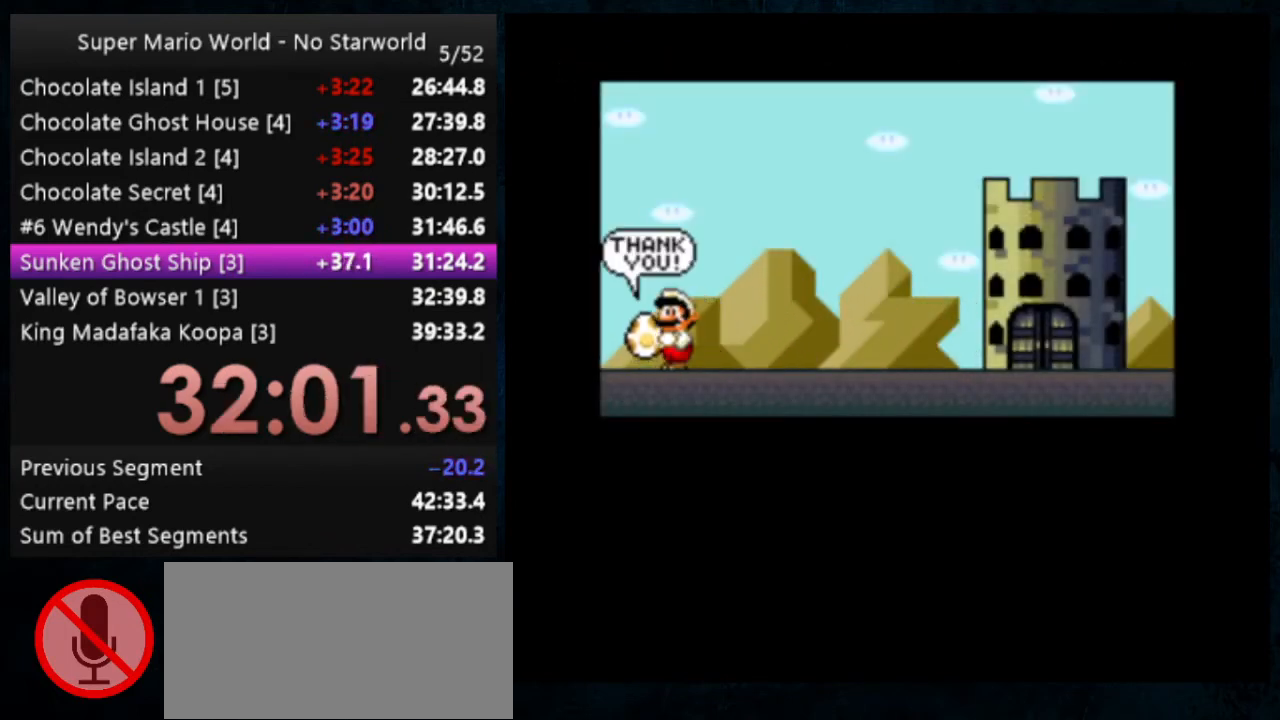
{"buttons": [], "events": [[33, "A", "up"]]}
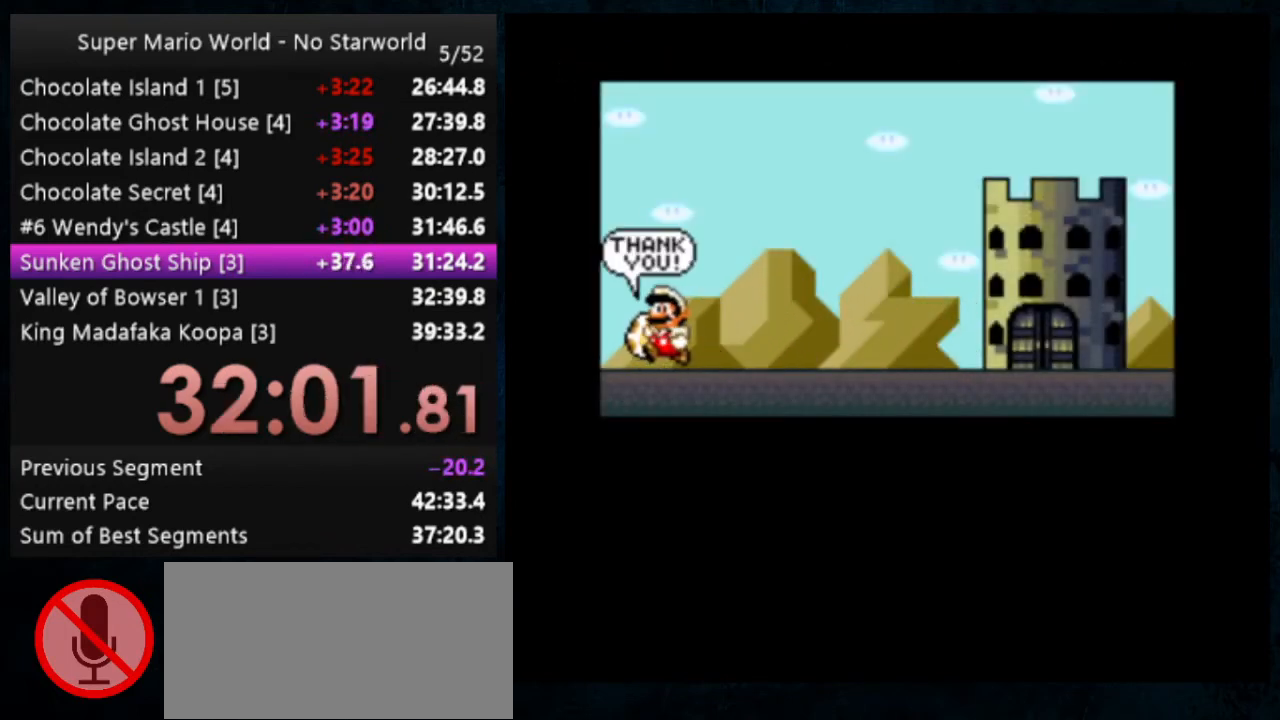
{"buttons": [], "events": []}
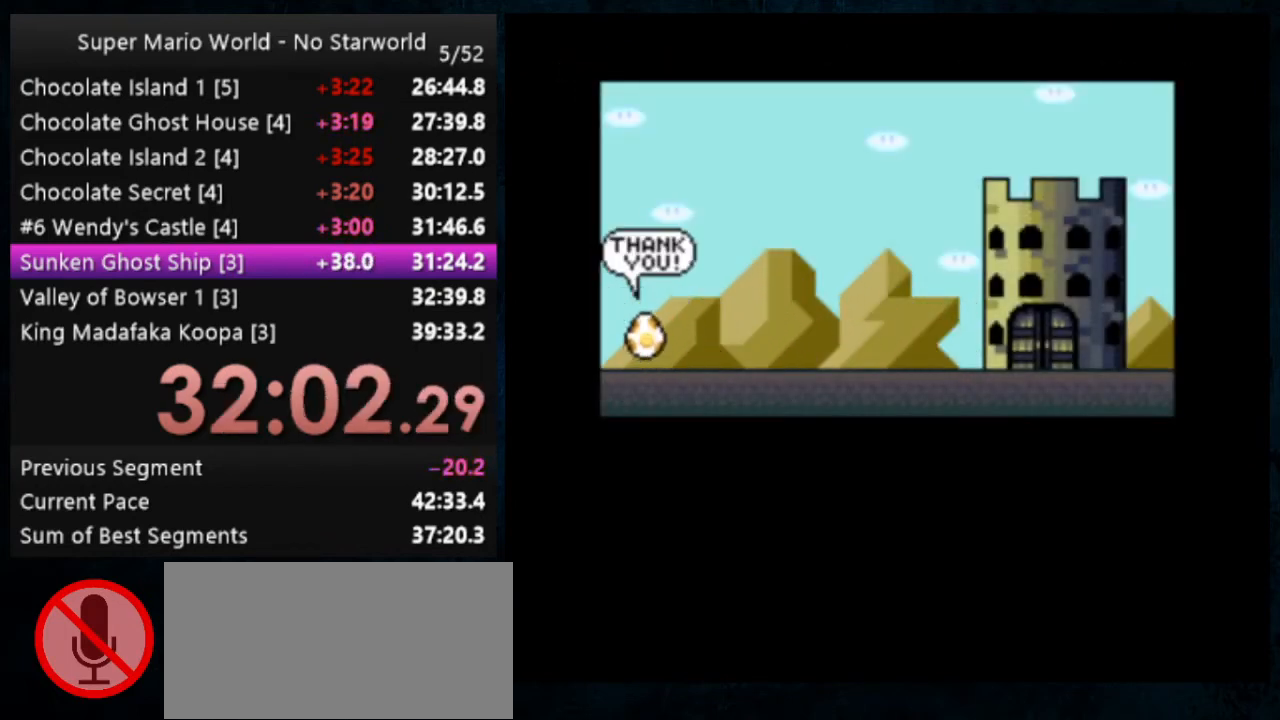
{"buttons": [], "events": []}
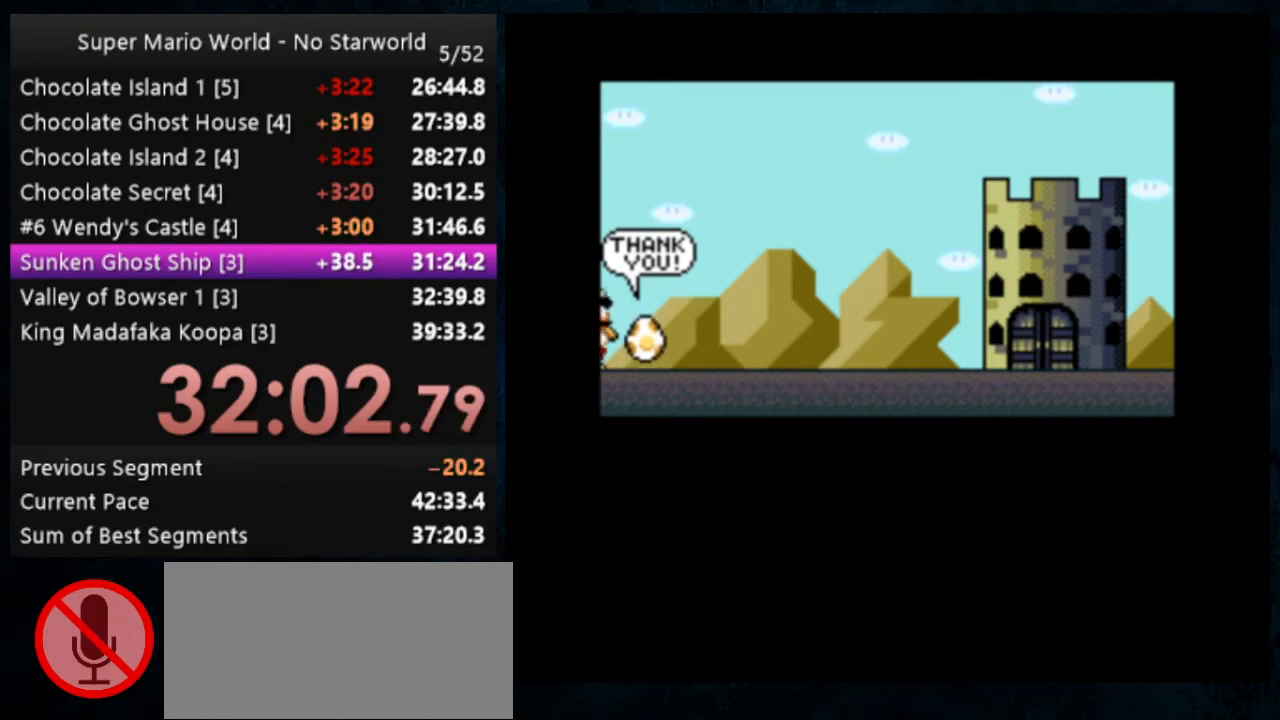
{"buttons": [], "events": []}
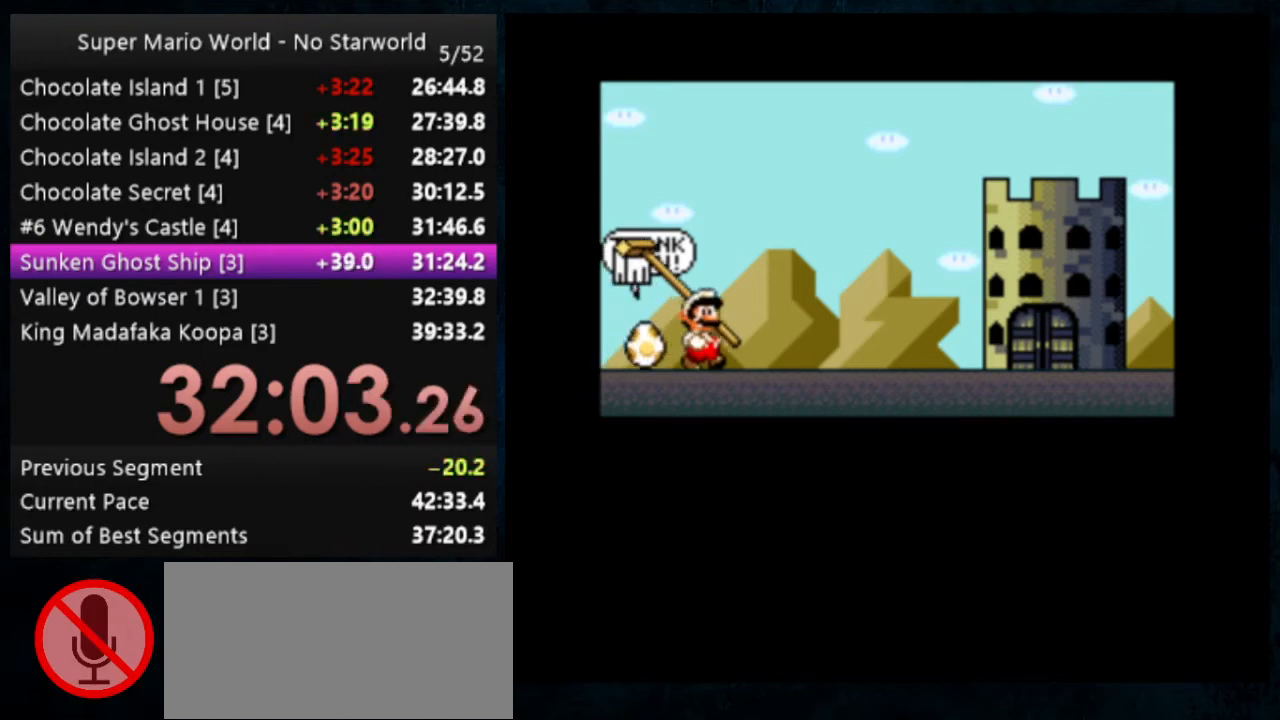
{"buttons": [], "events": []}
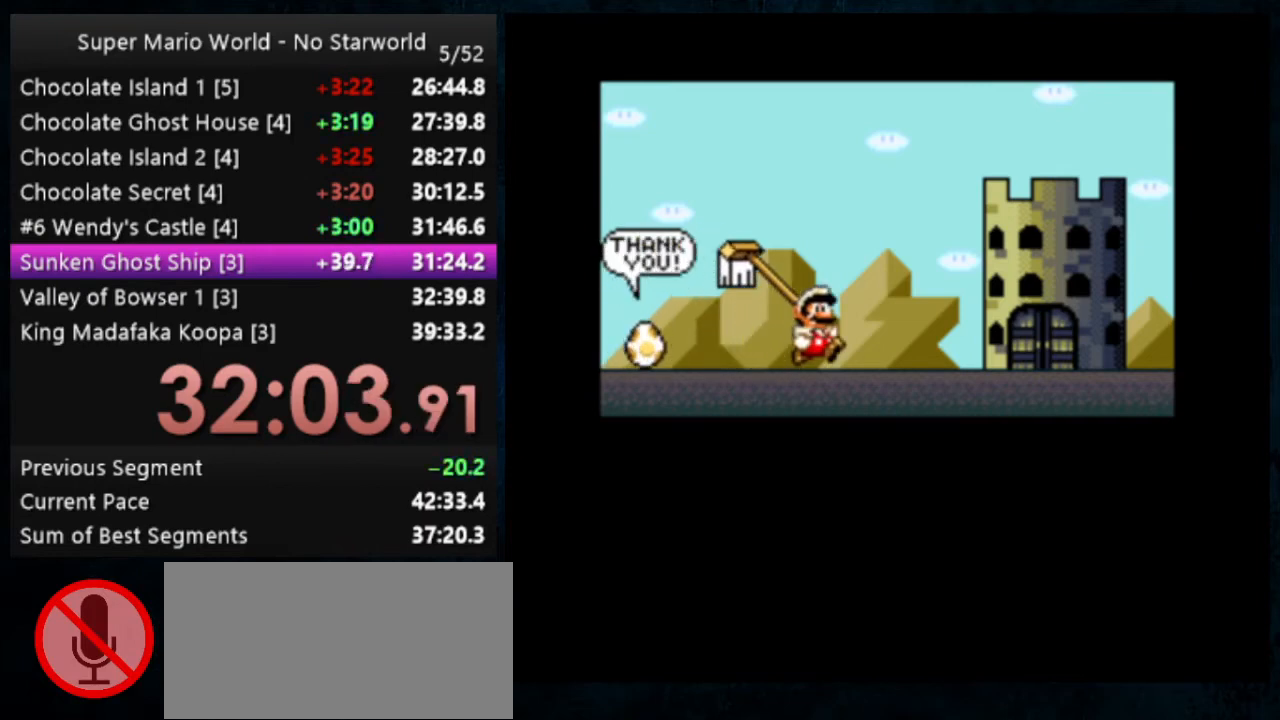
{"buttons": [], "events": []}
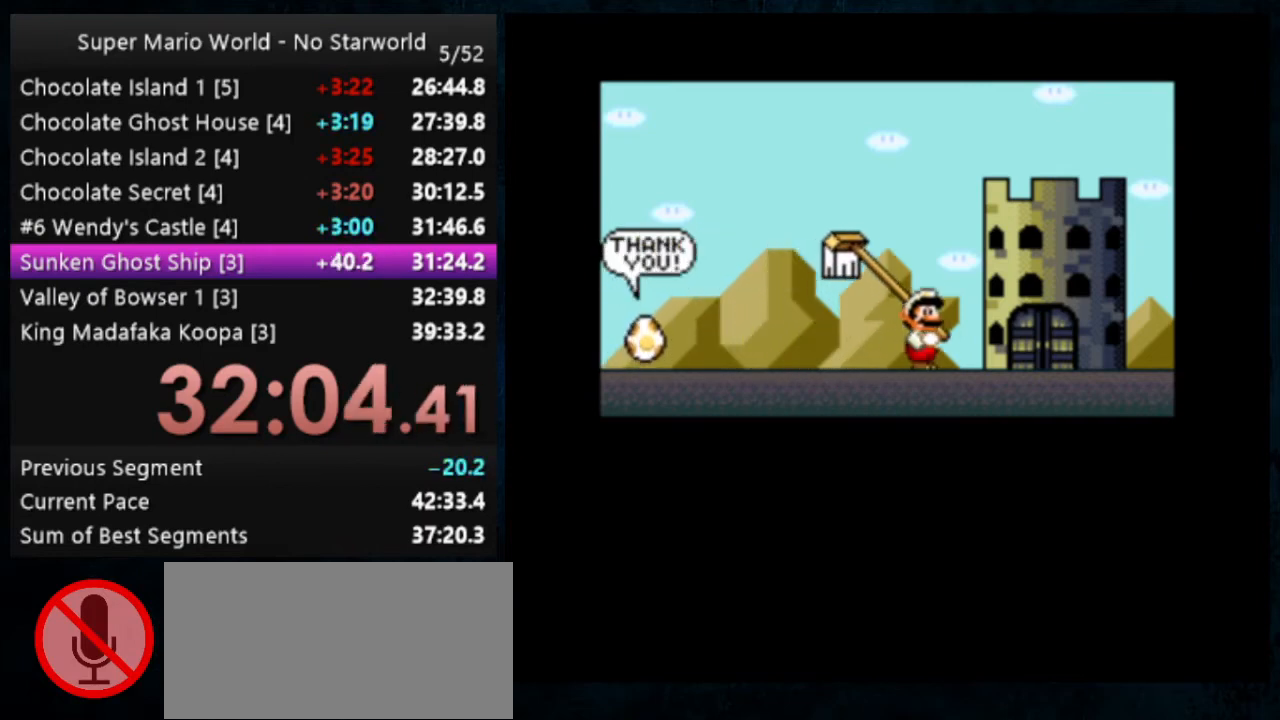
{"buttons": [], "events": []}
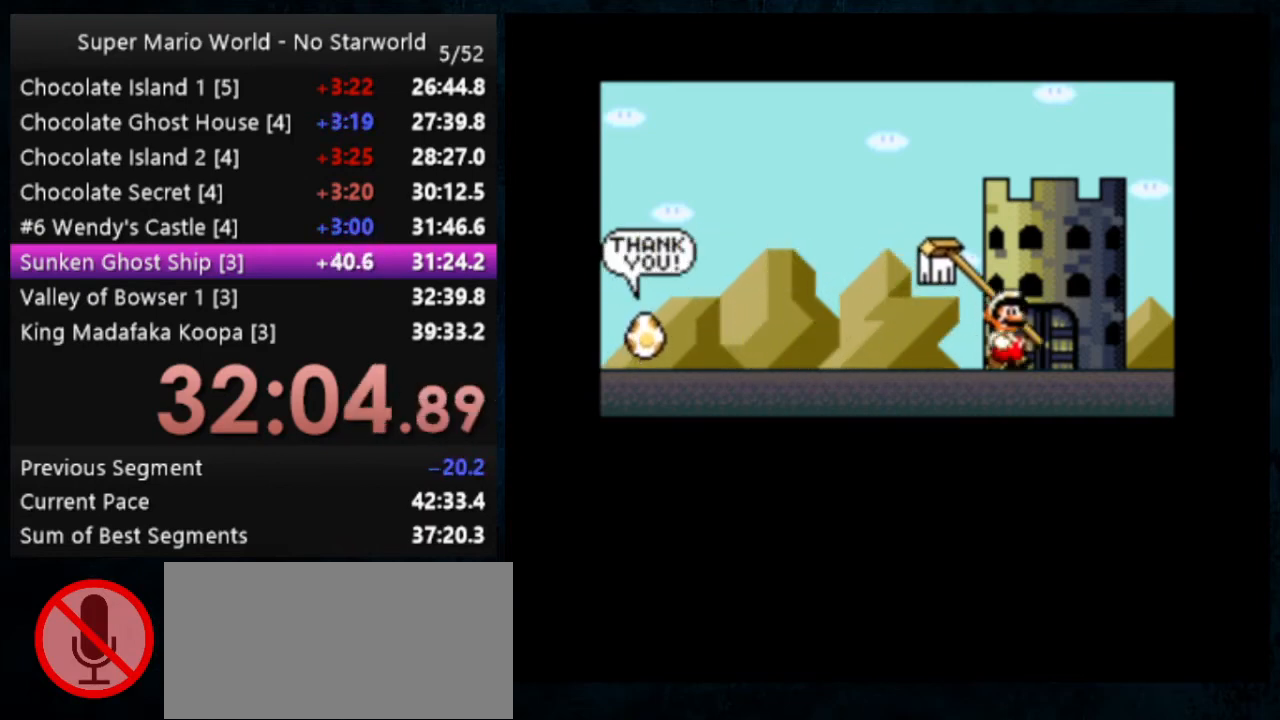
{"buttons": ["A", "B"], "events": [[400, "A", "down"], [433, "B", "down"]]}
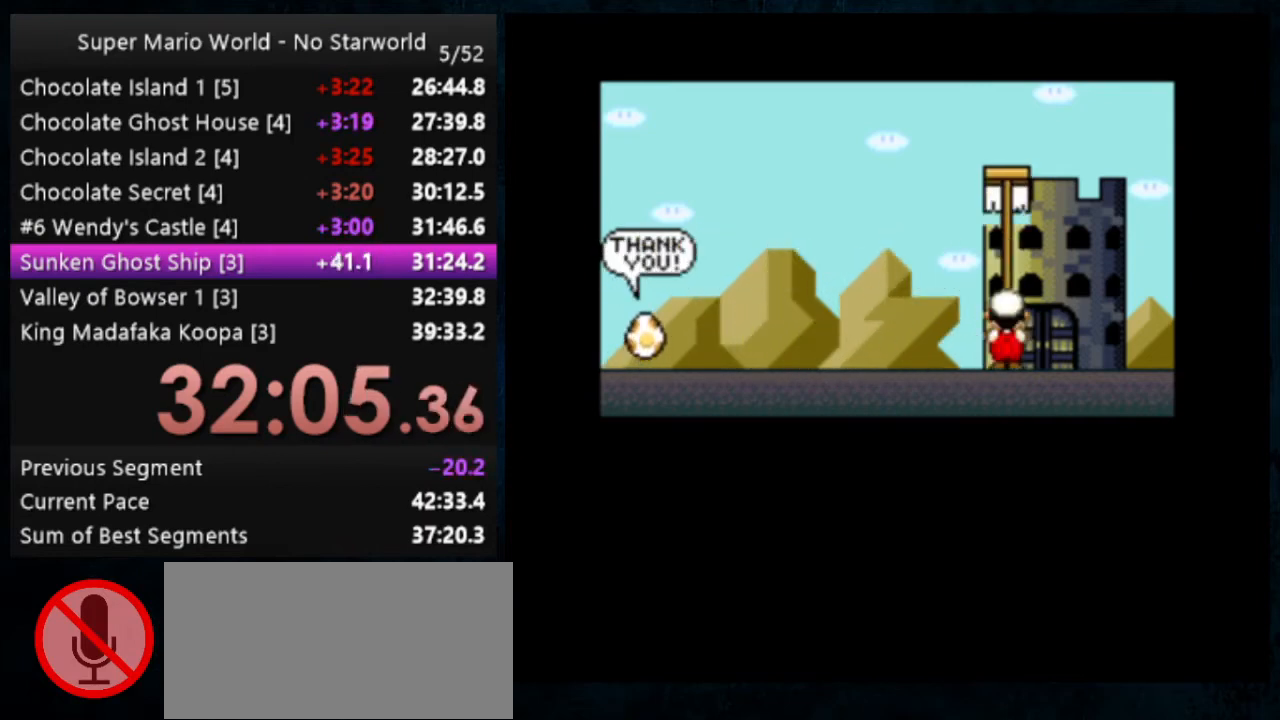
{"buttons": ["B"], "events": [[433, "A", "up"]]}
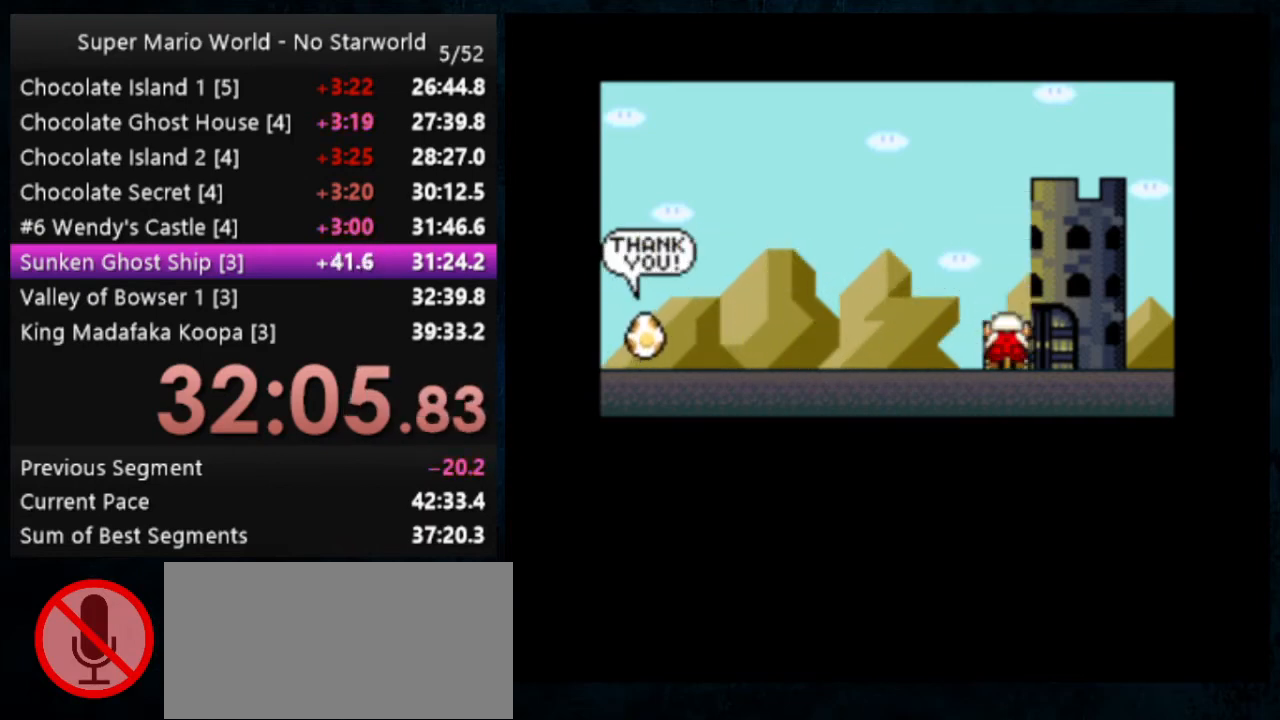
{"buttons": ["A"], "events": [[167, "B", "up"], [467, "A", "down"]]}
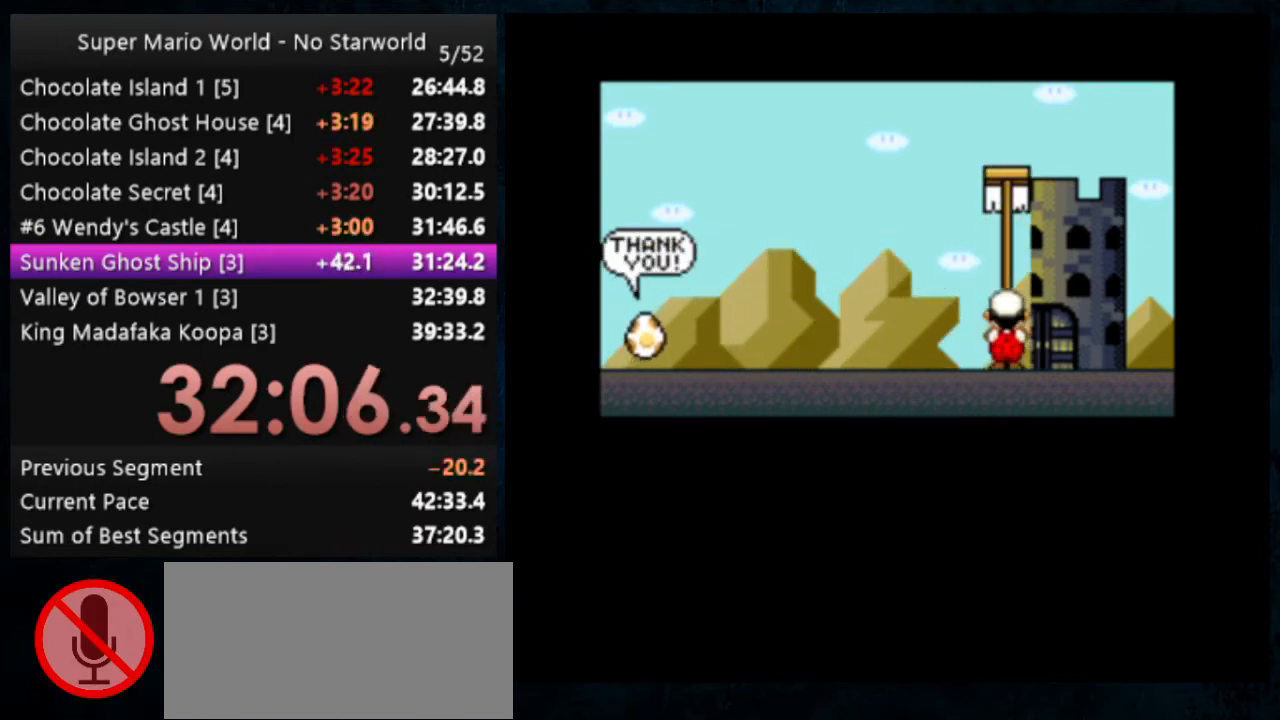
{"buttons": ["A"], "events": [[67, "B", "down"], [133, "A", "up"], [167, "A", "down"], [167, "B", "up"], [233, "B", "down"], [300, "A", "up"], [333, "A", "down"], [333, "B", "up"], [367, "B", "down"], [433, "A", "up"], [467, "A", "down"], [467, "B", "up"]]}
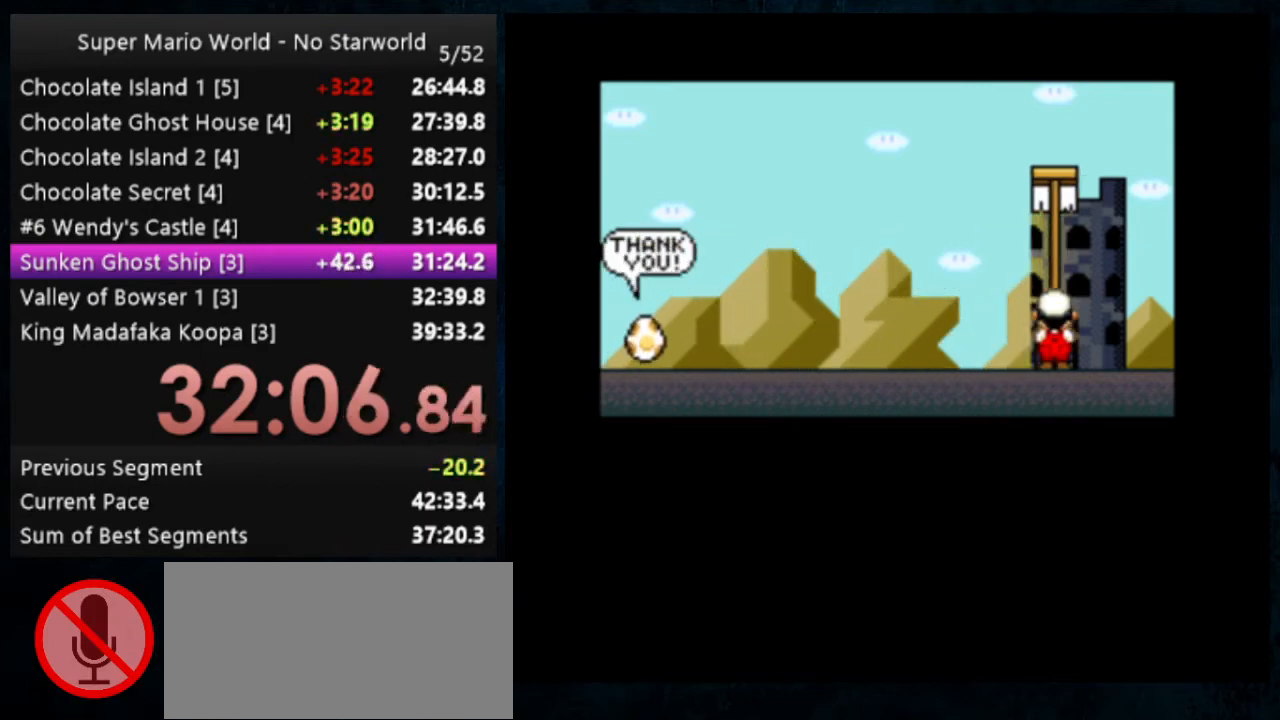
{"buttons": ["A", "B"], "events": [[67, "B", "down"], [100, "B", "up"], [200, "A", "up"], [200, "B", "down"], [300, "A", "down"], [300, "B", "up"], [333, "B", "down"], [367, "A", "up"], [400, "A", "down"]]}
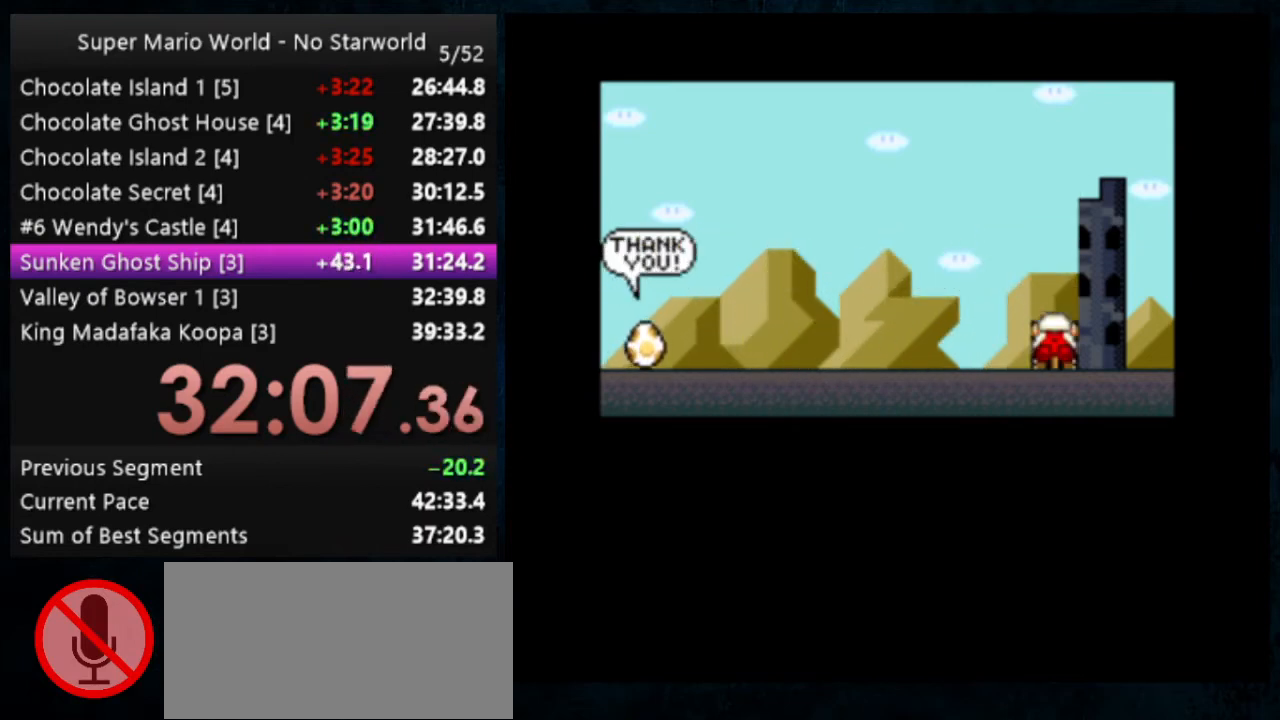
{"buttons": ["B"], "events": [[133, "A", "up"]]}
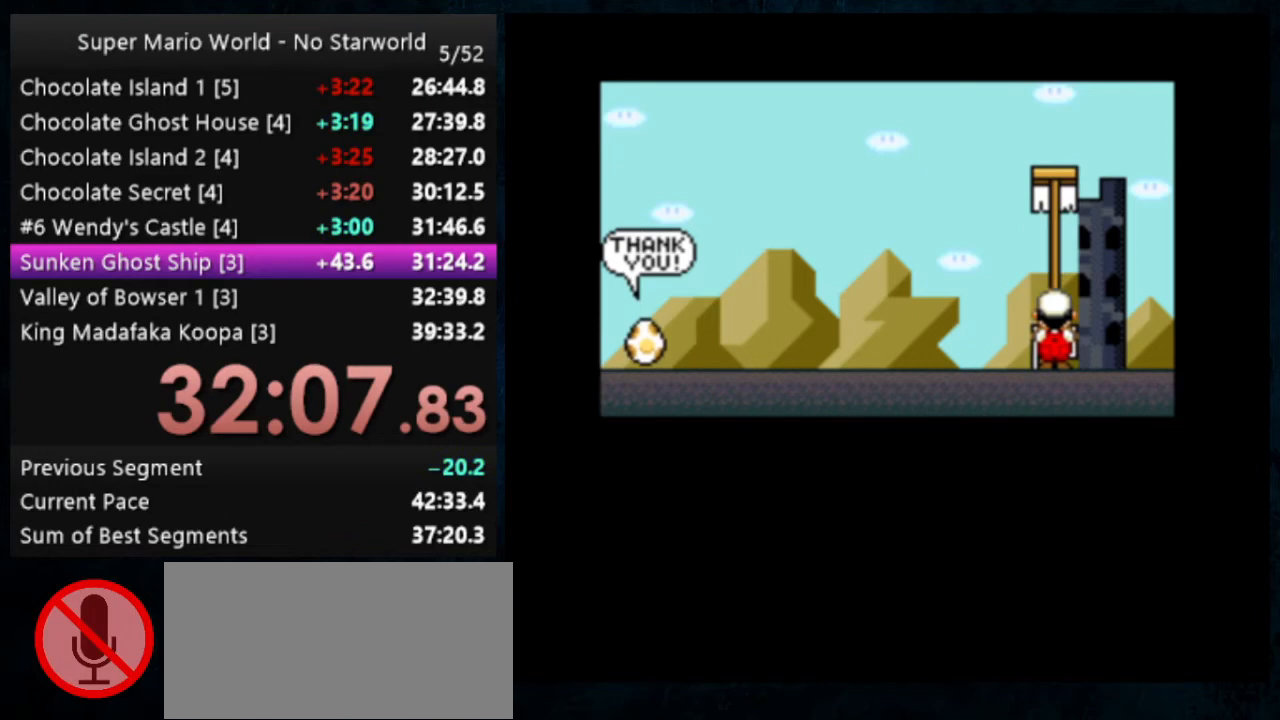
{"buttons": ["A"], "events": [[367, "B", "up"], [500, "A", "down"]]}
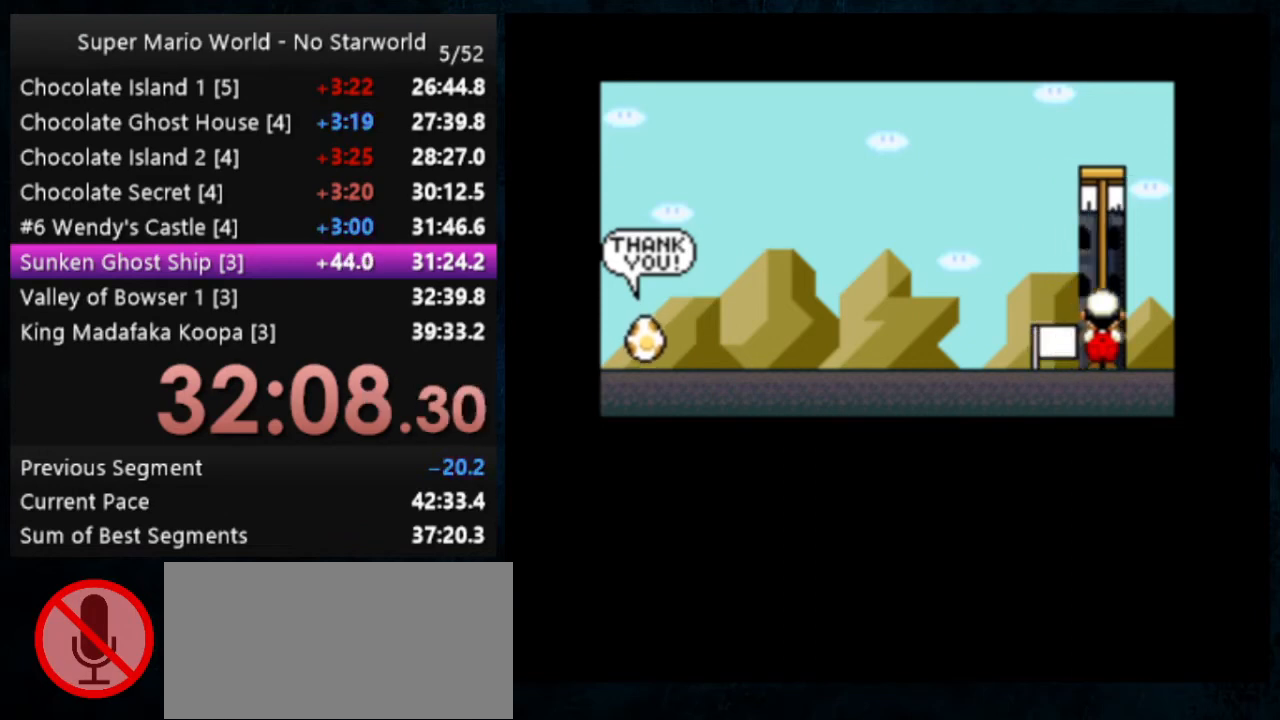
{"buttons": [], "events": [[167, "B", "down"], [333, "B", "up"], [400, "A", "up"]]}